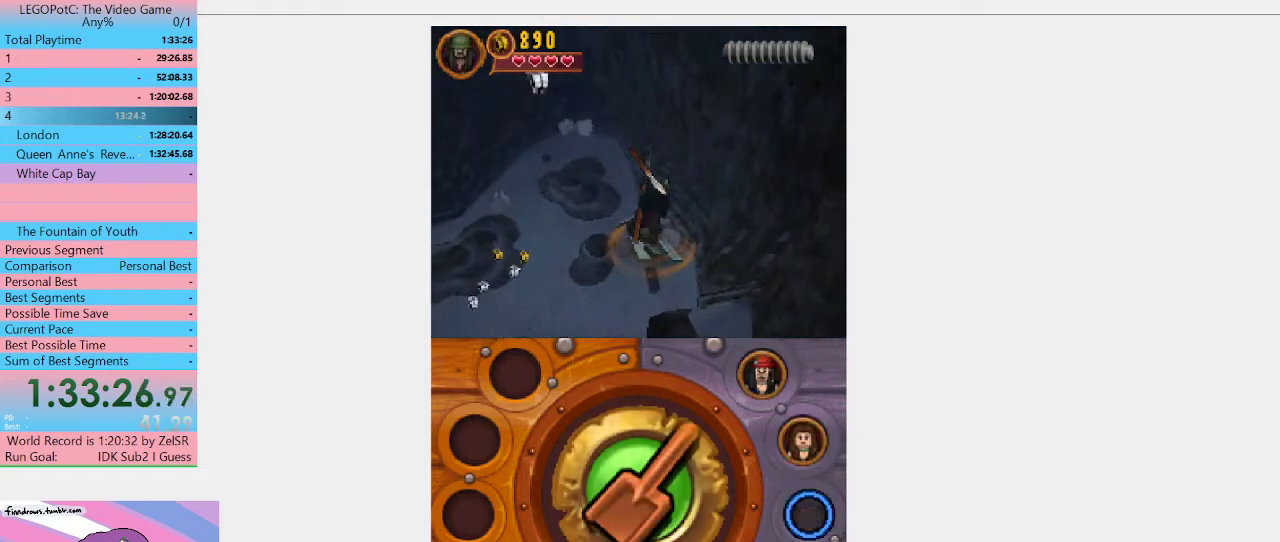
Gameplay with a controller (Xbox layout); each line is a JSON object with the inputs held at the frame after it. "events" lists button and stick changes between this image and that frame as [ms after this image, input, new state], when the widget could be followed in between. Not read: L3 R3.
{"buttons": ["B"], "left_stick": "center", "right_stick": "center", "events": [[200, "B", "down"]]}
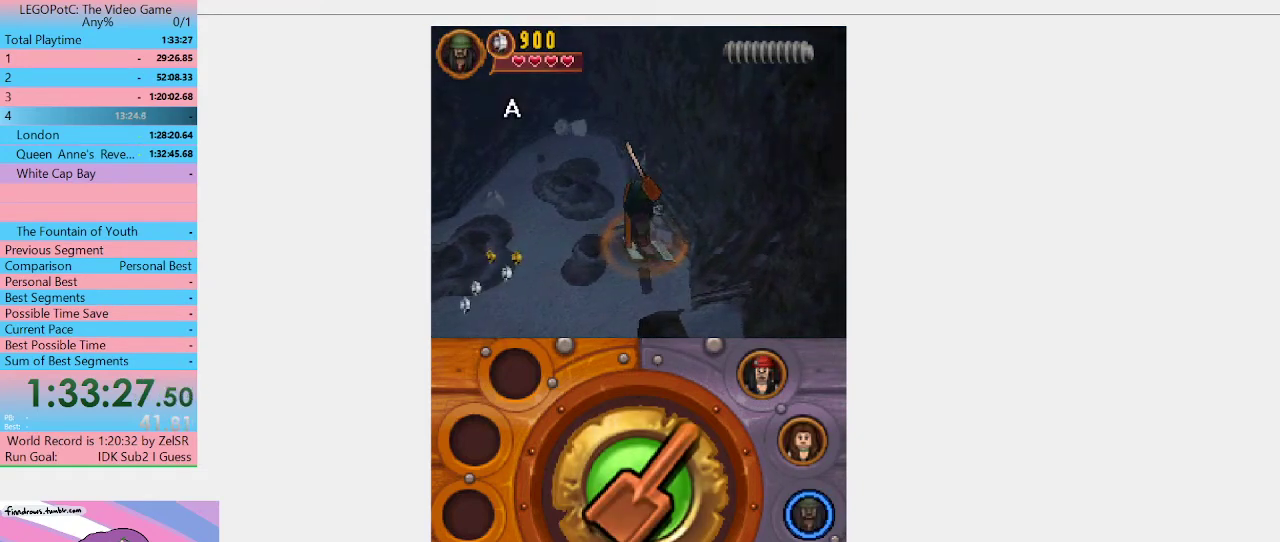
{"buttons": ["B"], "left_stick": "center", "right_stick": "center", "events": []}
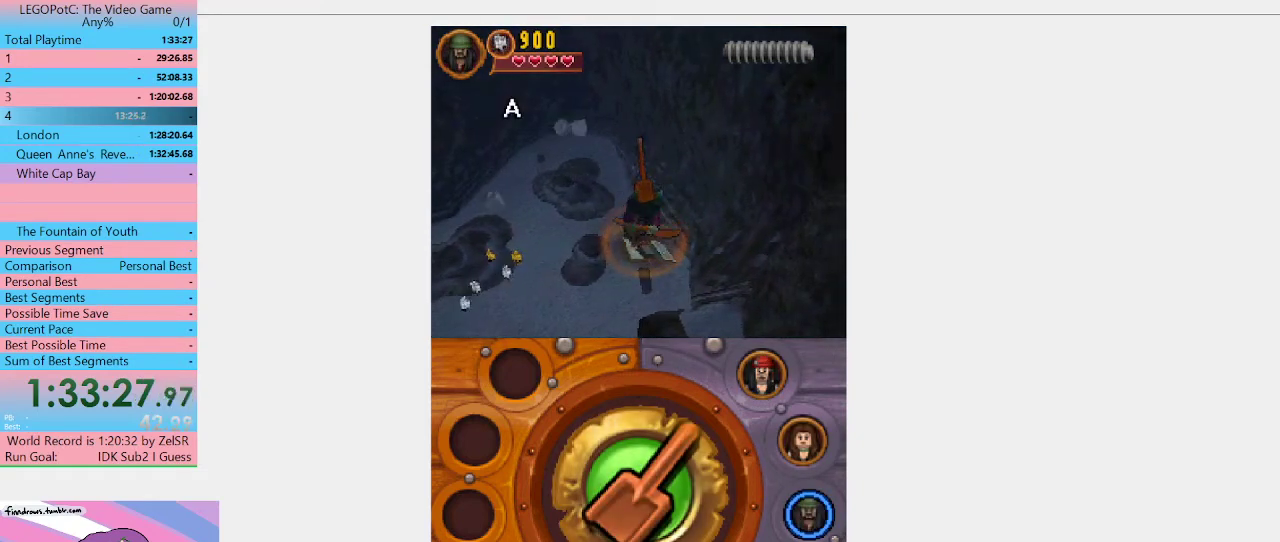
{"buttons": ["B"], "left_stick": "center", "right_stick": "center", "events": []}
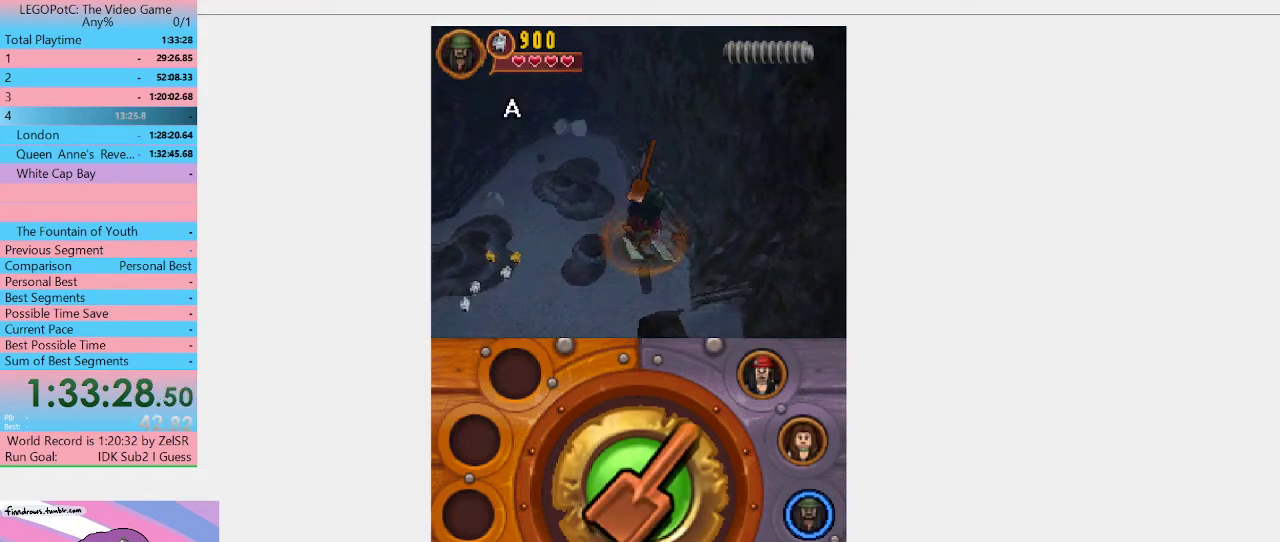
{"buttons": ["B"], "left_stick": "center", "right_stick": "center", "events": []}
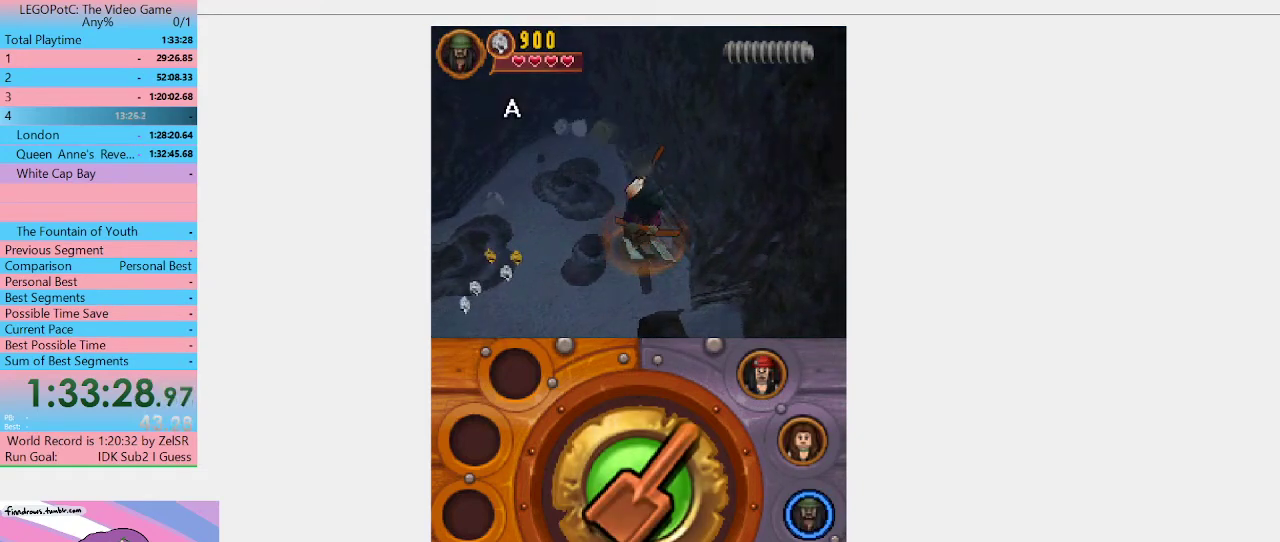
{"buttons": ["B"], "left_stick": "center", "right_stick": "center", "events": []}
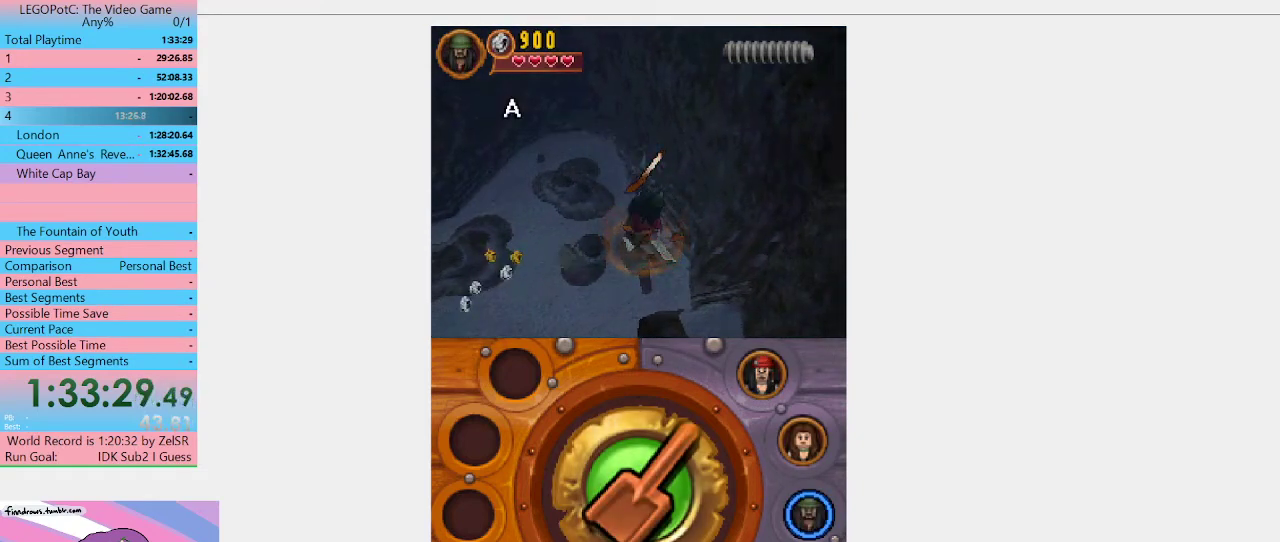
{"buttons": ["B"], "left_stick": "center", "right_stick": "center", "events": []}
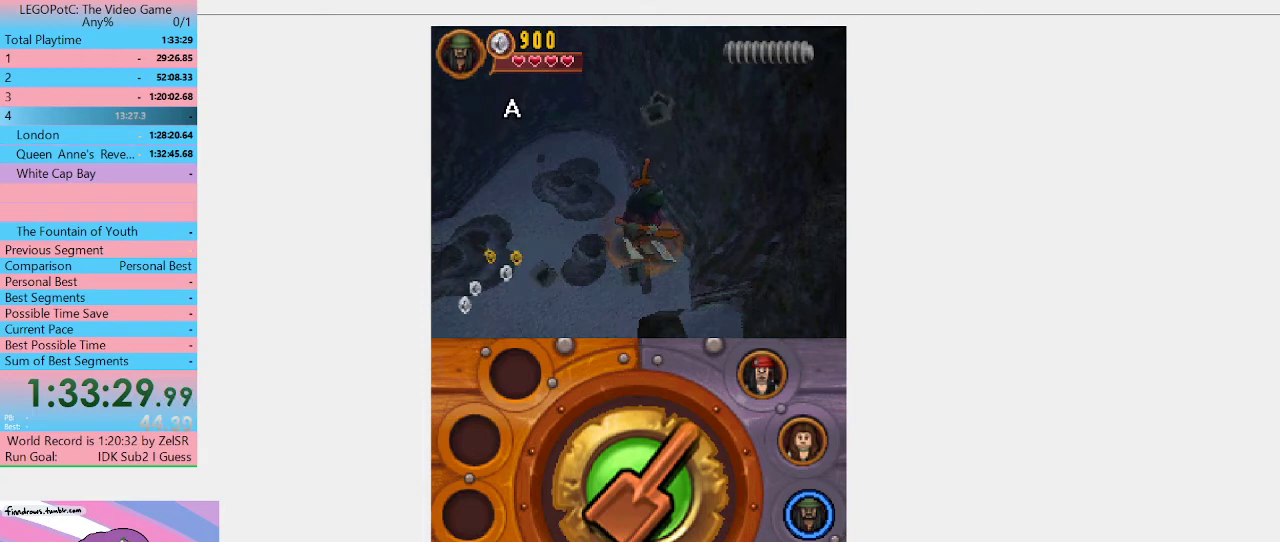
{"buttons": ["B"], "left_stick": "center", "right_stick": "center", "events": []}
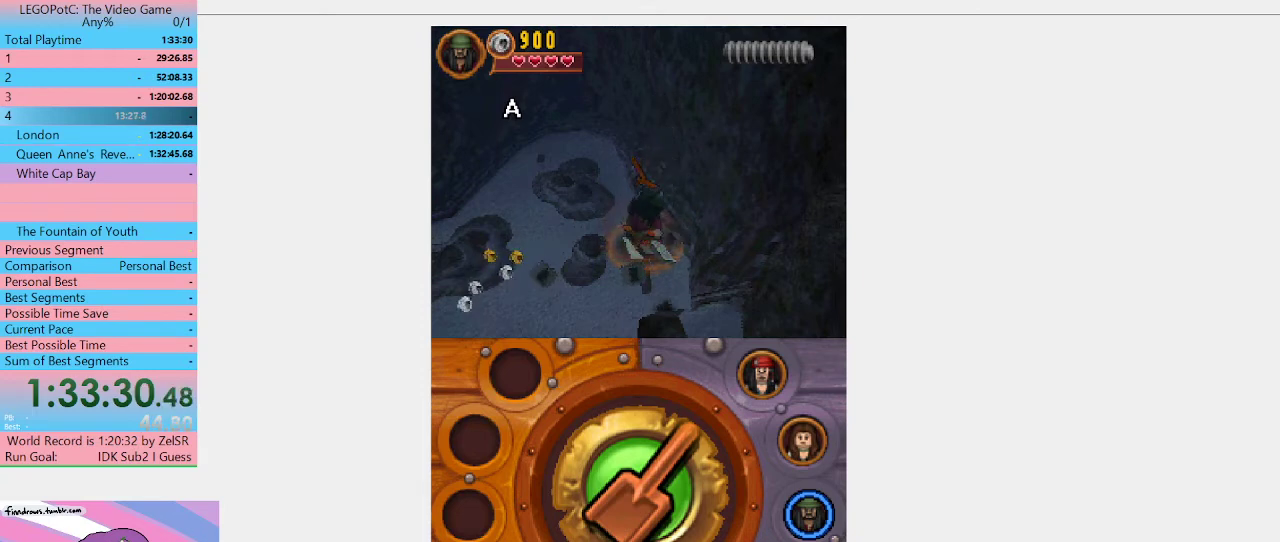
{"buttons": ["B"], "left_stick": "center", "right_stick": "center", "events": []}